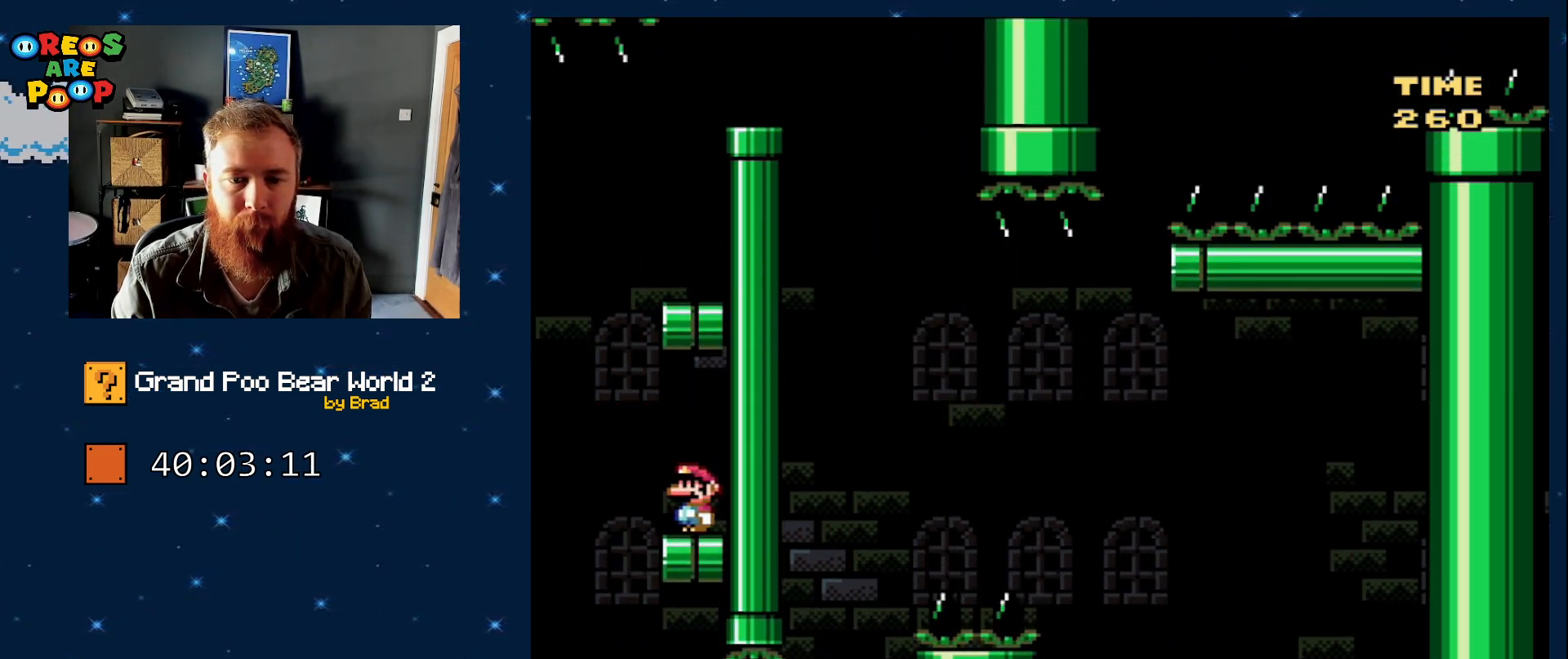
Gameplay with a controller (Nintendo layout); each line is a JSON object with the inputs held at the frame after it (dt_ms = milliseconds from this image to that frame). "events" lists button and stick changes between this image and that frame as [ms after this image, input, new state], when the widget could be followed in between. Not read: L1 L3 R1 R3 SELECT.
{"dt_ms": 500, "buttons": ["B", "Y", "DPAD_RIGHT"], "events": [[183, "B", "down"], [233, "DPAD_LEFT", "up"], [233, "DPAD_RIGHT", "down"]]}
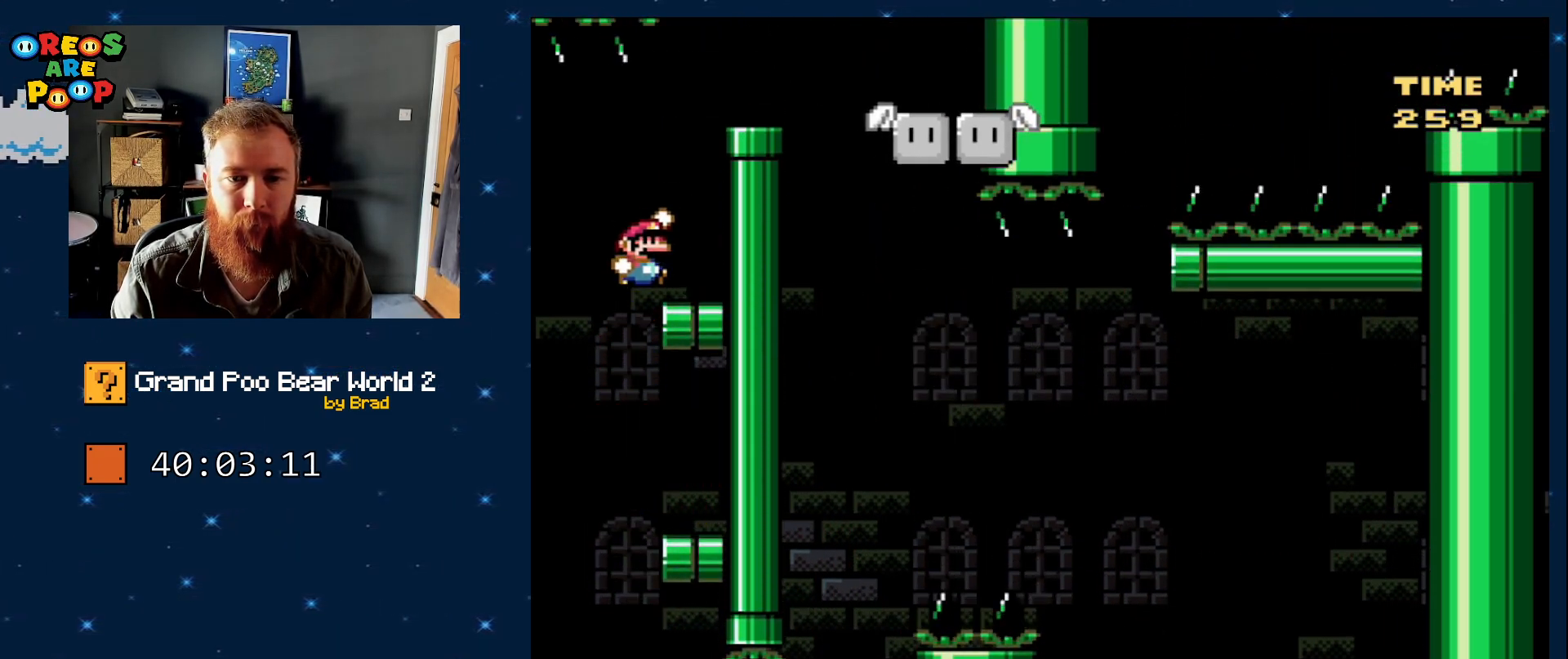
{"dt_ms": 500, "buttons": ["B", "Y", "DPAD_RIGHT"], "events": [[50, "B", "up"], [183, "DPAD_RIGHT", "up"], [333, "DPAD_RIGHT", "down"], [383, "B", "down"]]}
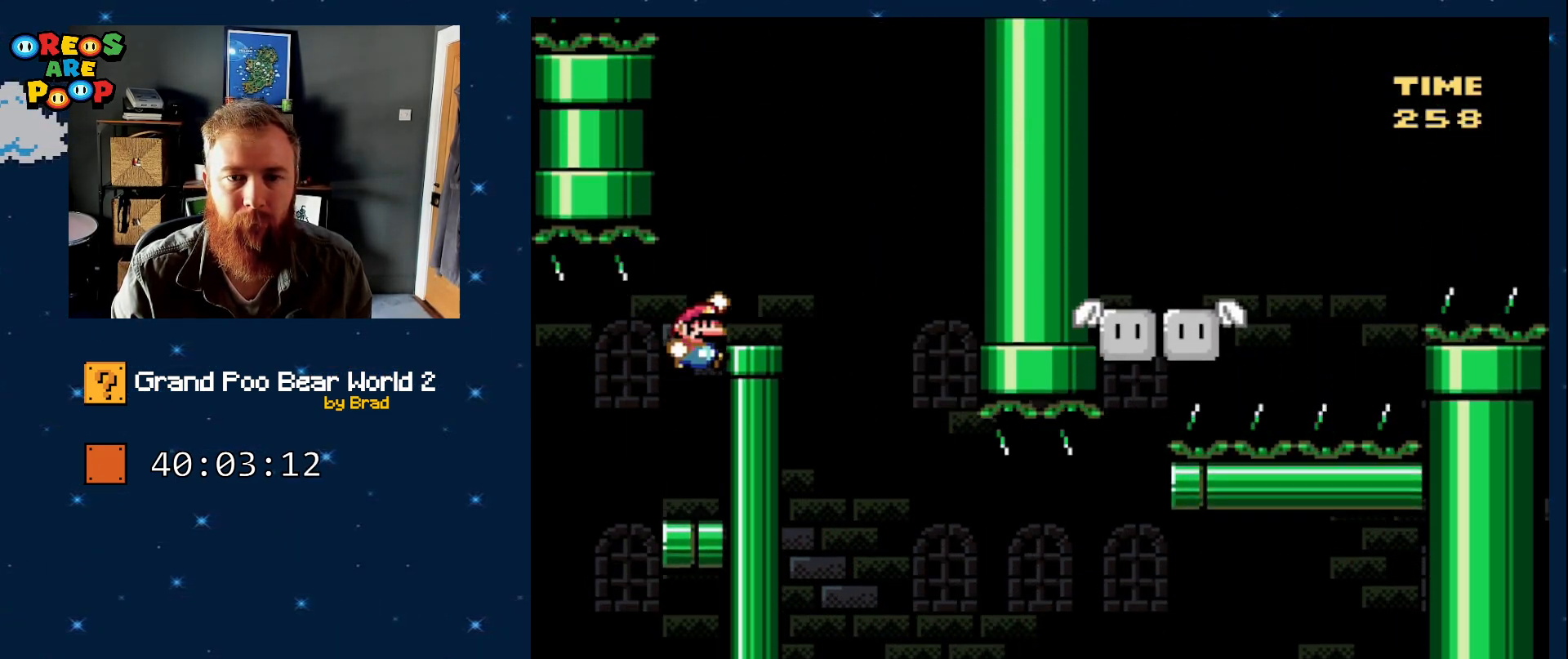
{"dt_ms": 500, "buttons": ["Y"], "events": [[150, "DPAD_RIGHT", "up"], [200, "B", "up"], [217, "DPAD_LEFT", "down"], [333, "DPAD_LEFT", "up"], [367, "DPAD_RIGHT", "down"], [433, "DPAD_RIGHT", "up"]]}
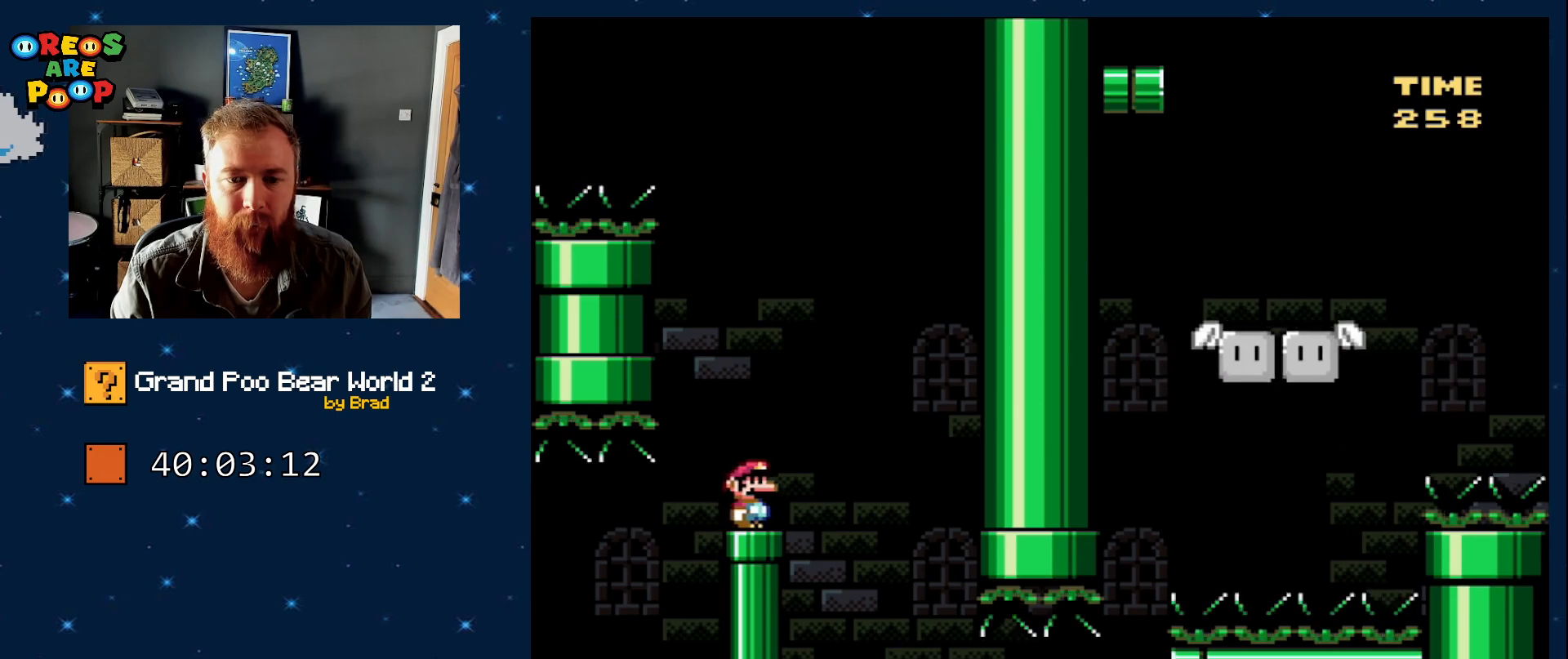
{"dt_ms": 500, "buttons": ["Y"], "events": []}
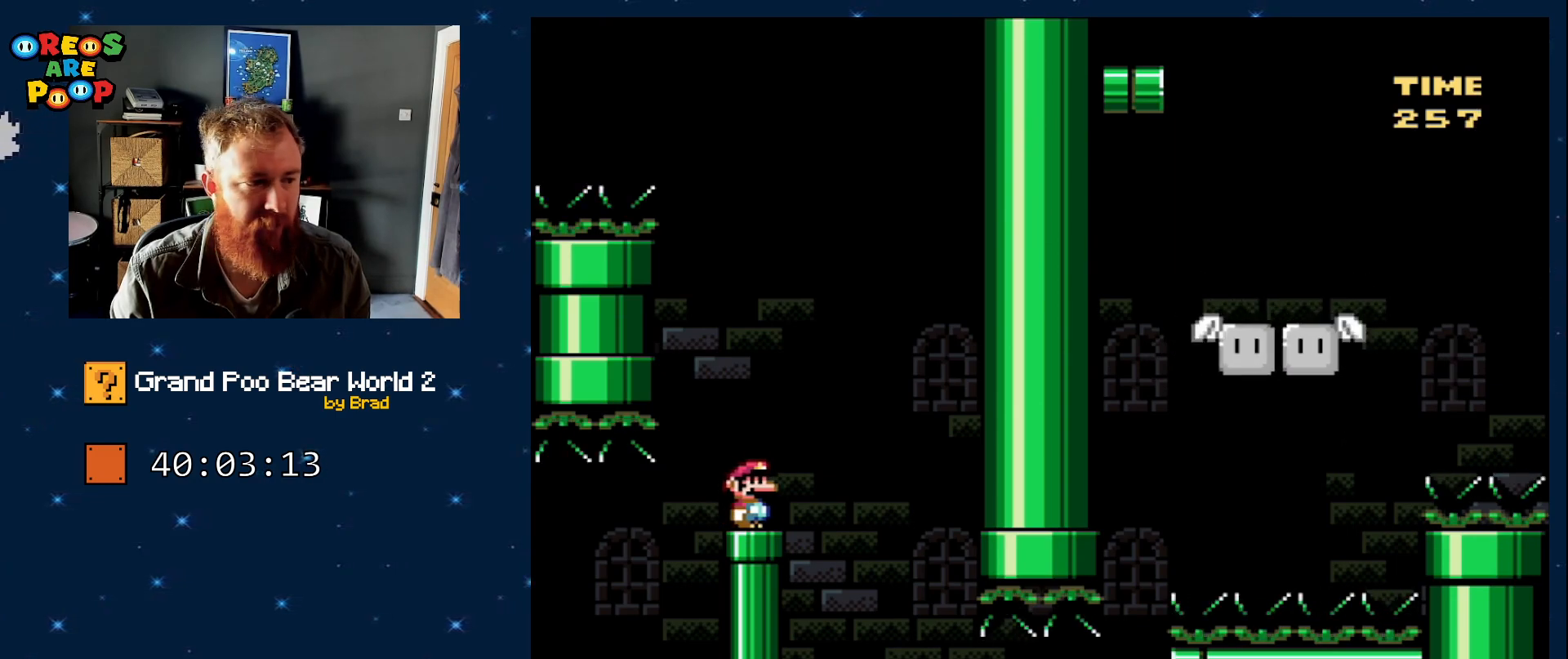
{"dt_ms": 500, "buttons": ["Y"], "events": []}
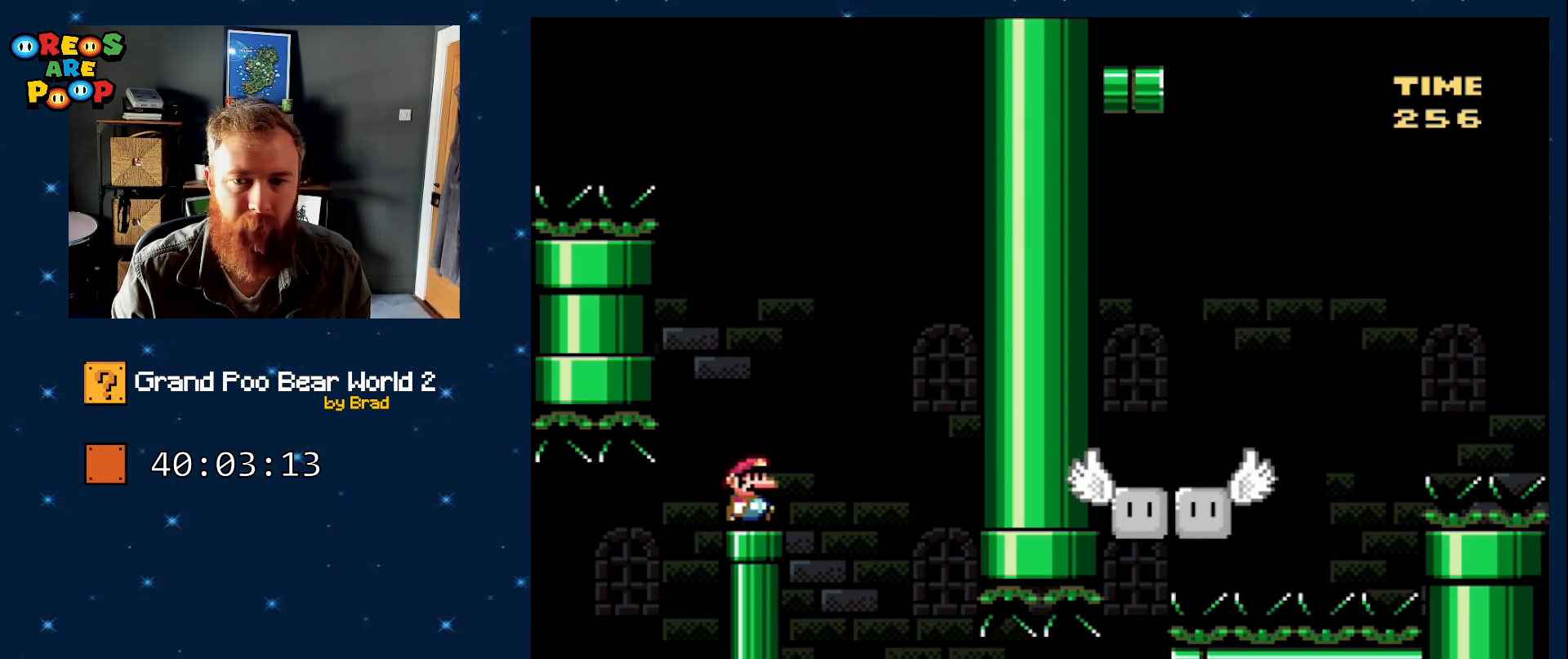
{"dt_ms": 500, "buttons": ["B", "Y", "DPAD_LEFT"], "events": [[33, "DPAD_RIGHT", "down"], [183, "B", "down"], [367, "DPAD_RIGHT", "up"], [467, "DPAD_LEFT", "down"]]}
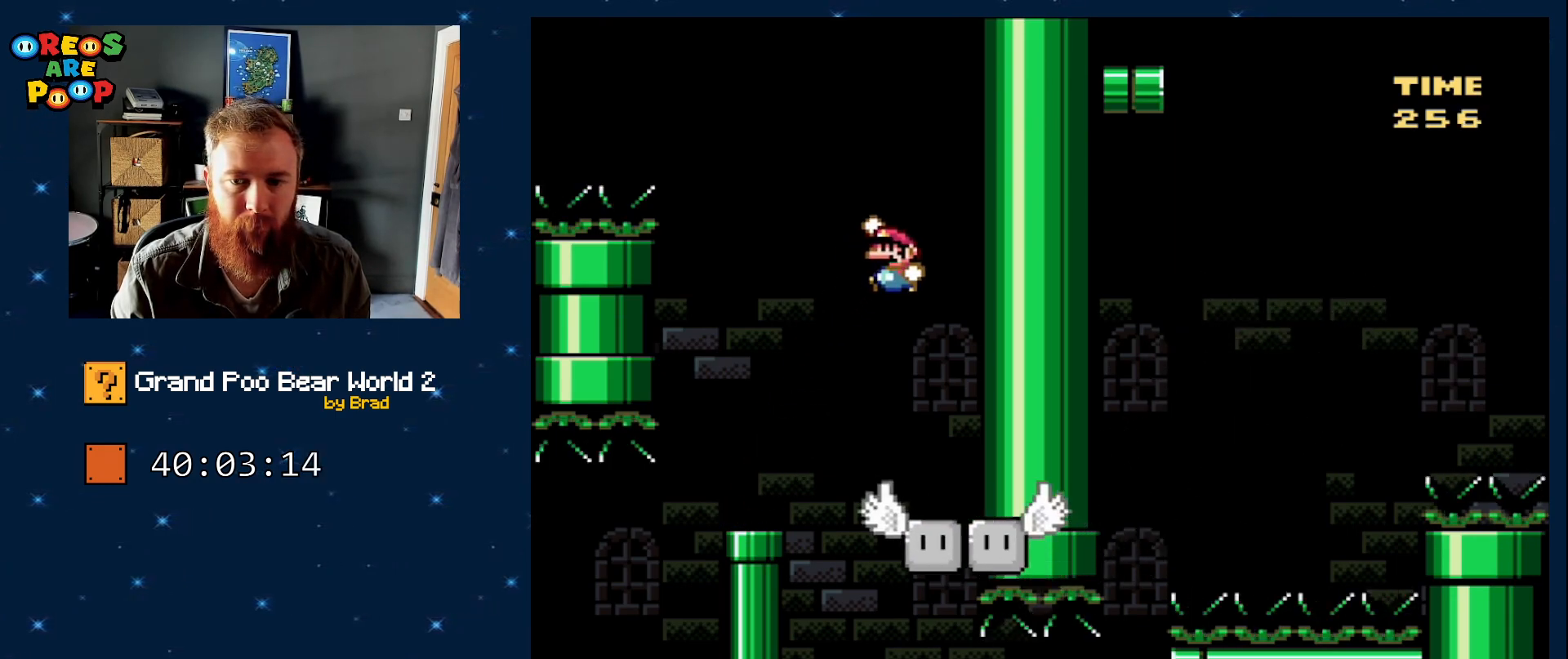
{"dt_ms": 500, "buttons": ["Y"], "events": [[83, "DPAD_LEFT", "up"], [150, "DPAD_RIGHT", "down"], [200, "B", "up"], [233, "DPAD_RIGHT", "up"], [433, "DPAD_LEFT", "down"], [483, "DPAD_LEFT", "up"]]}
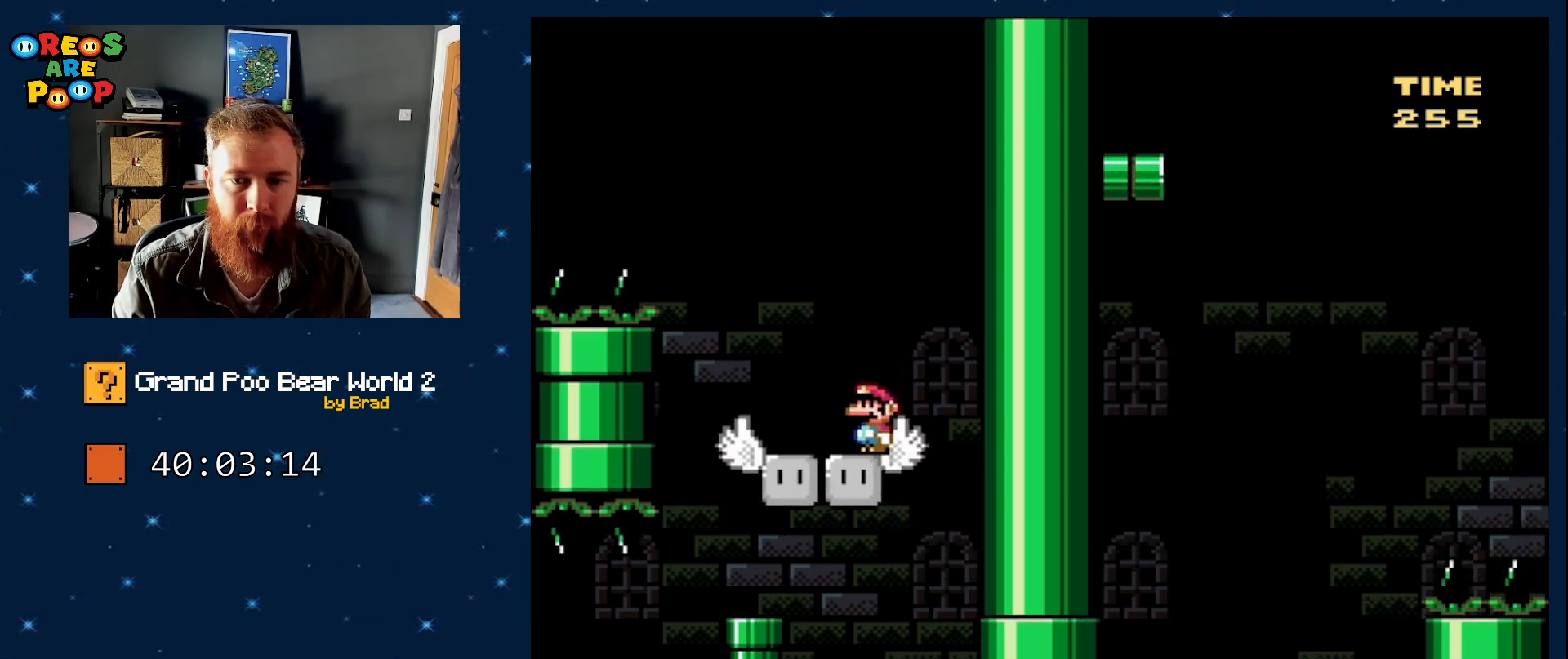
{"dt_ms": 500, "buttons": ["Y", "DPAD_LEFT"], "events": [[250, "DPAD_LEFT", "down"]]}
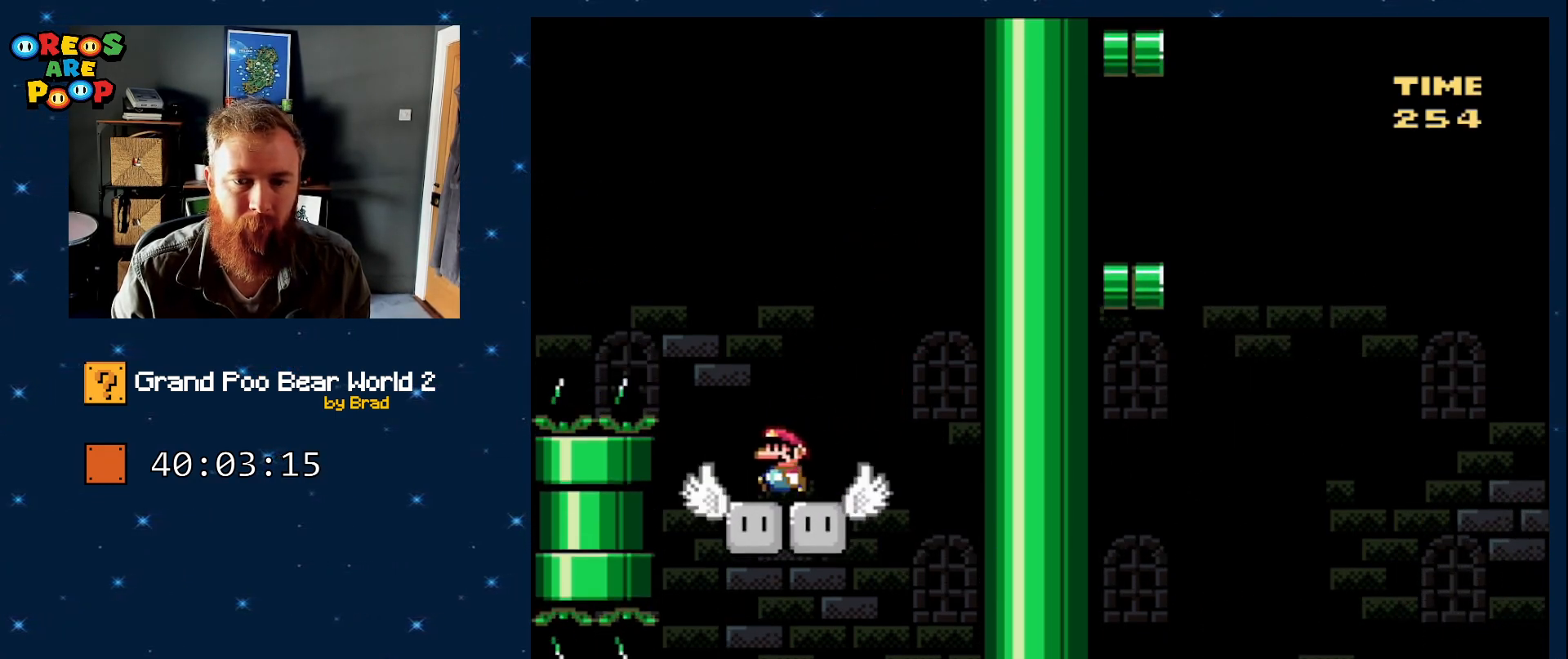
{"dt_ms": 500, "buttons": ["B", "Y", "DPAD_LEFT"], "events": [[117, "B", "down"]]}
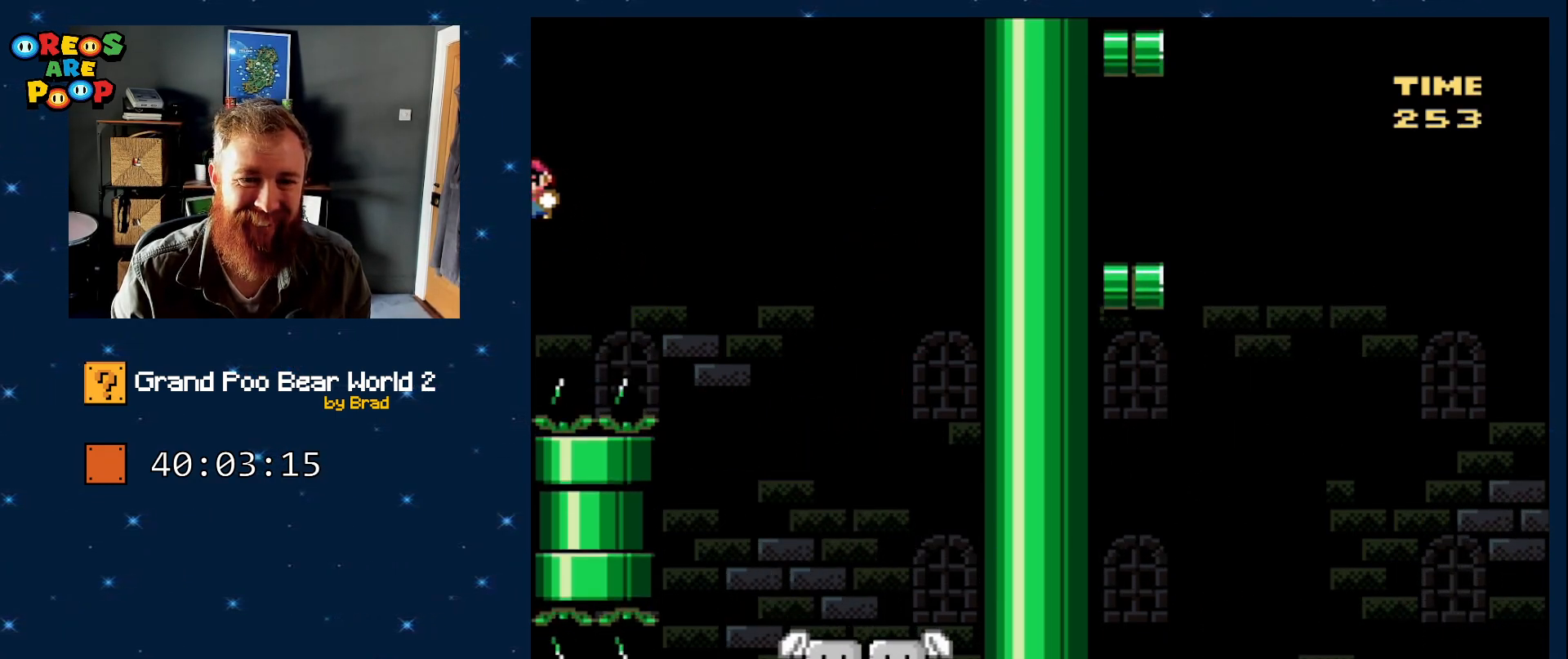
{"dt_ms": 500, "buttons": ["B", "Y", "DPAD_LEFT"], "events": []}
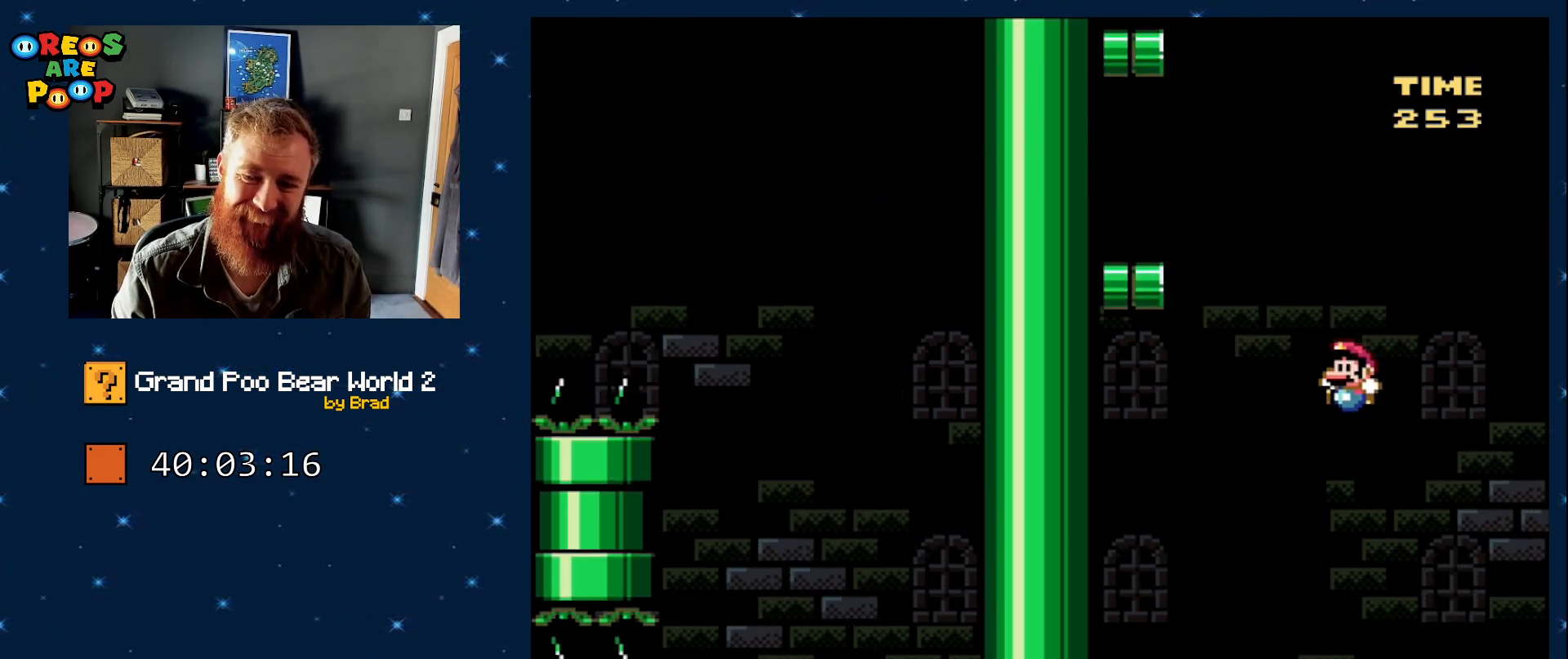
{"dt_ms": 1000, "buttons": ["Y", "DPAD_RIGHT"], "events": [[400, "DPAD_LEFT", "up"], [433, "DPAD_RIGHT", "down"], [483, "B", "up"], [600, "DPAD_RIGHT", "up"], [750, "DPAD_LEFT", "down"], [867, "DPAD_LEFT", "up"], [867, "DPAD_RIGHT", "down"]]}
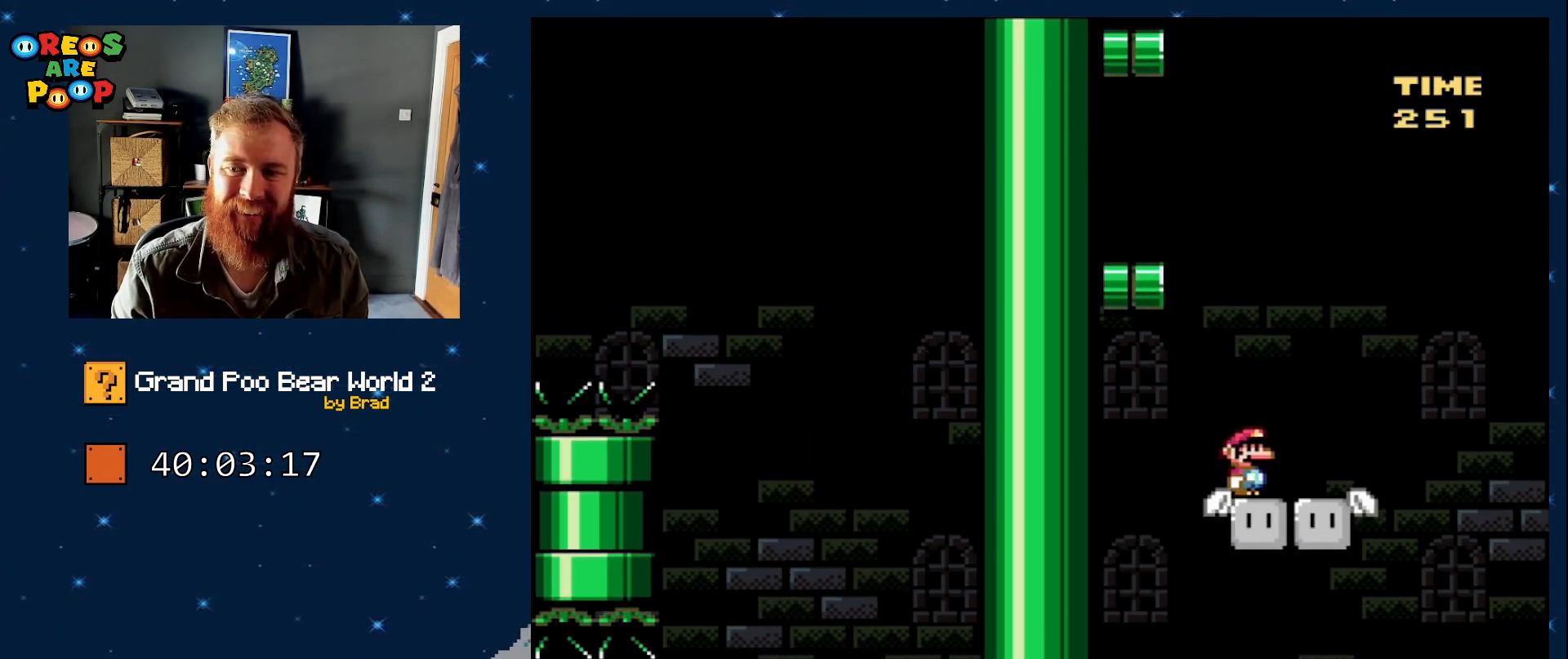
{"dt_ms": 500, "buttons": ["B", "Y", "DPAD_LEFT"], "events": [[200, "B", "down"], [200, "DPAD_RIGHT", "up"], [217, "DPAD_LEFT", "down"]]}
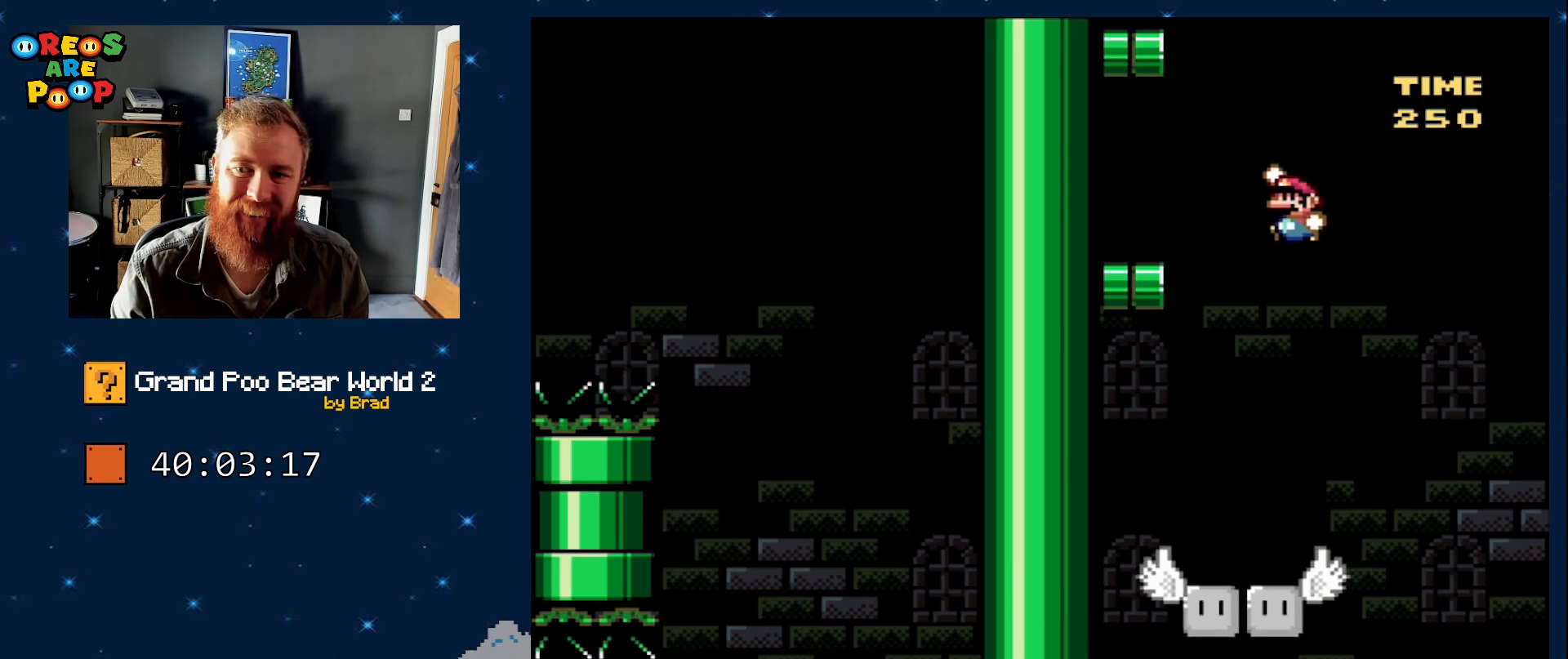
{"dt_ms": 500, "buttons": ["Y", "DPAD_LEFT"], "events": [[483, "B", "up"]]}
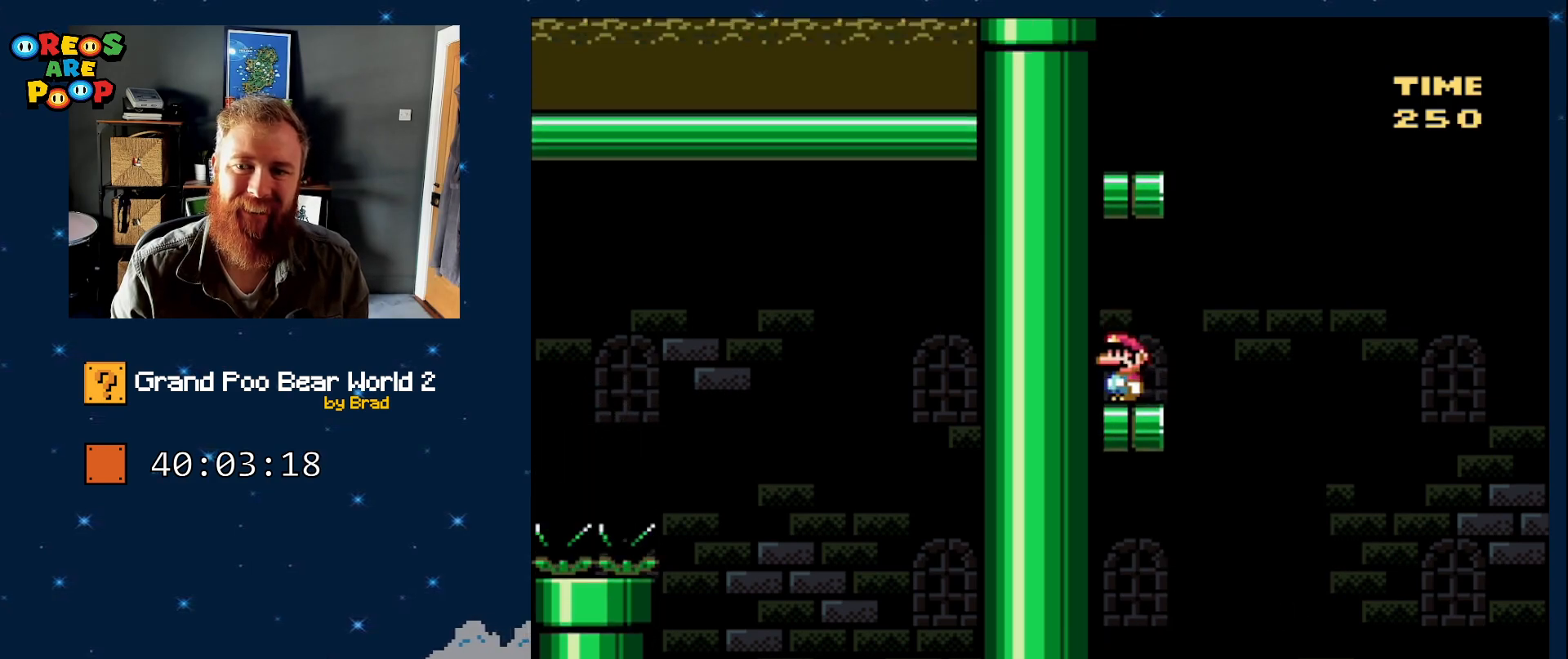
{"dt_ms": 500, "buttons": ["B", "Y"], "events": [[33, "DPAD_LEFT", "up"], [200, "DPAD_RIGHT", "down"], [433, "B", "down"], [483, "DPAD_RIGHT", "up"]]}
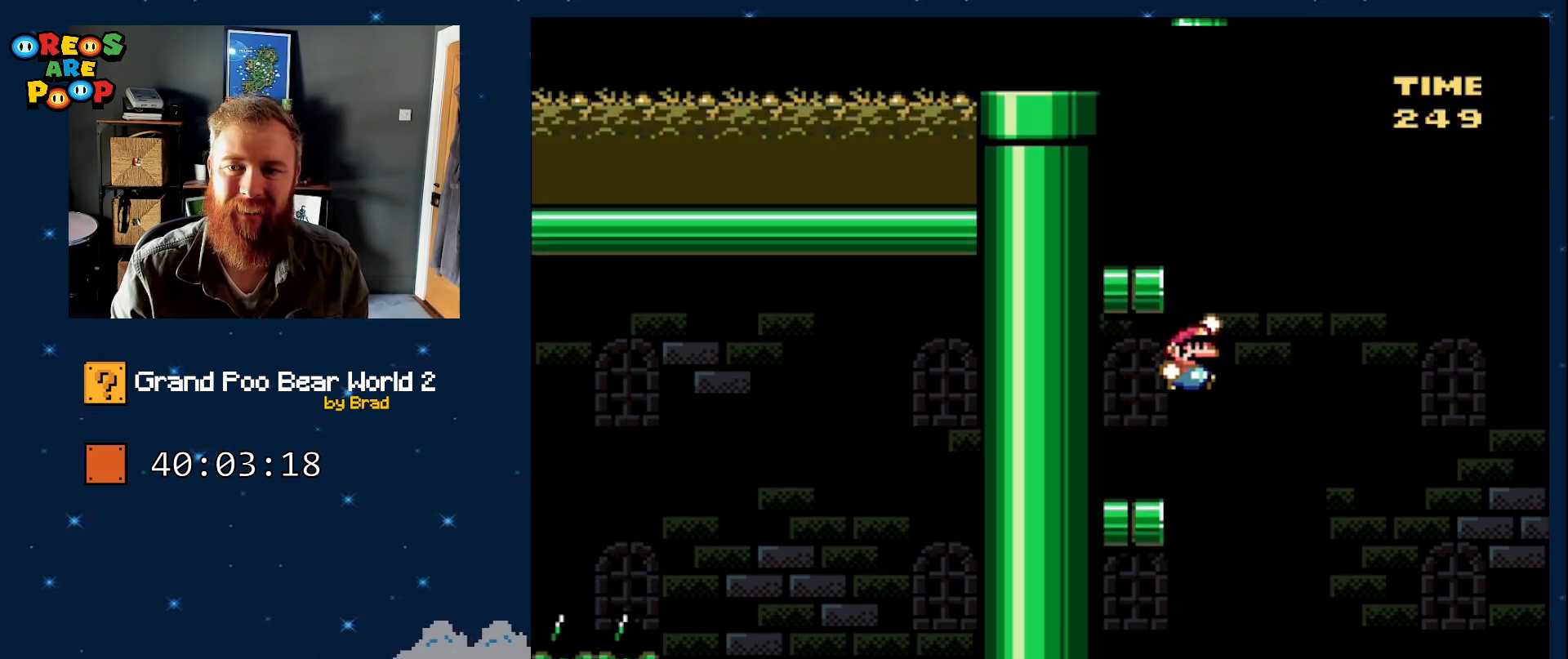
{"dt_ms": 500, "buttons": ["Y"], "events": [[33, "DPAD_LEFT", "down"], [350, "B", "up"], [467, "DPAD_LEFT", "up"]]}
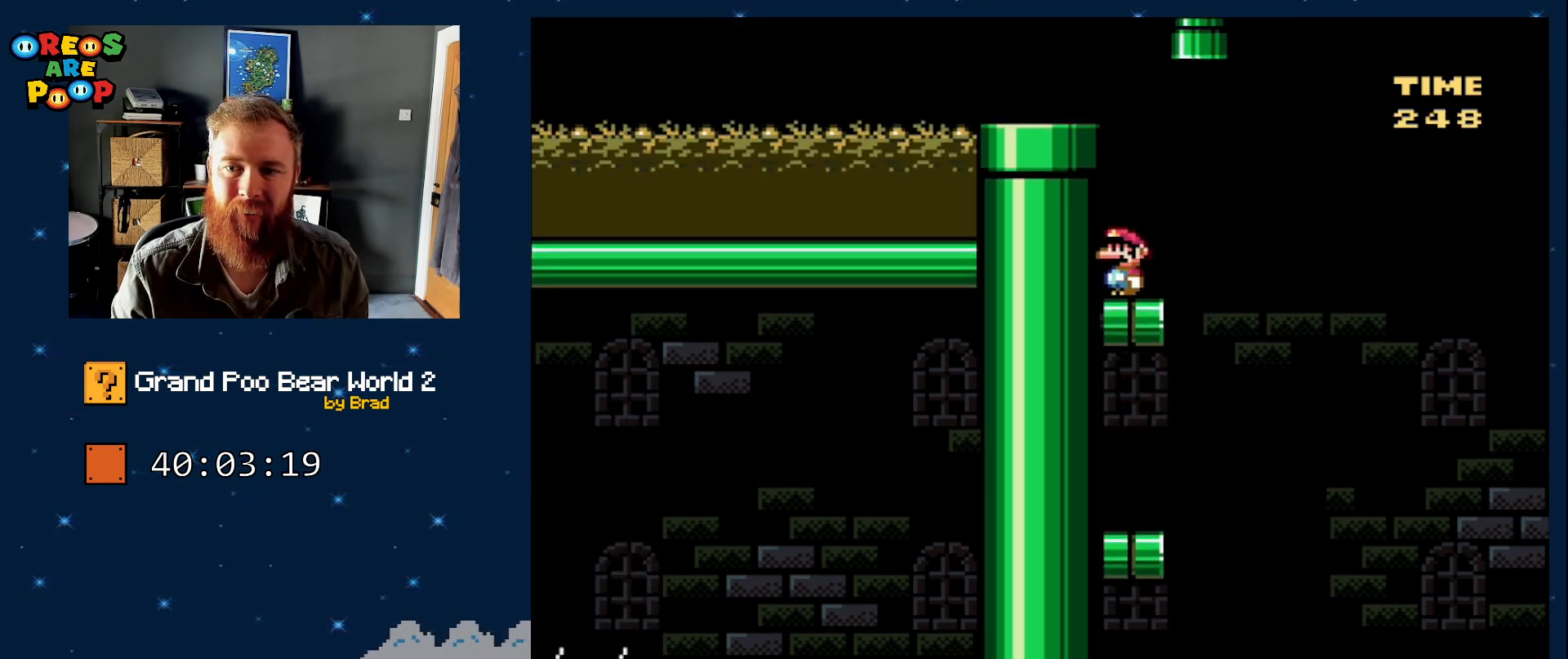
{"dt_ms": 500, "buttons": ["B", "Y", "DPAD_LEFT"], "events": [[150, "B", "down"], [333, "DPAD_LEFT", "down"]]}
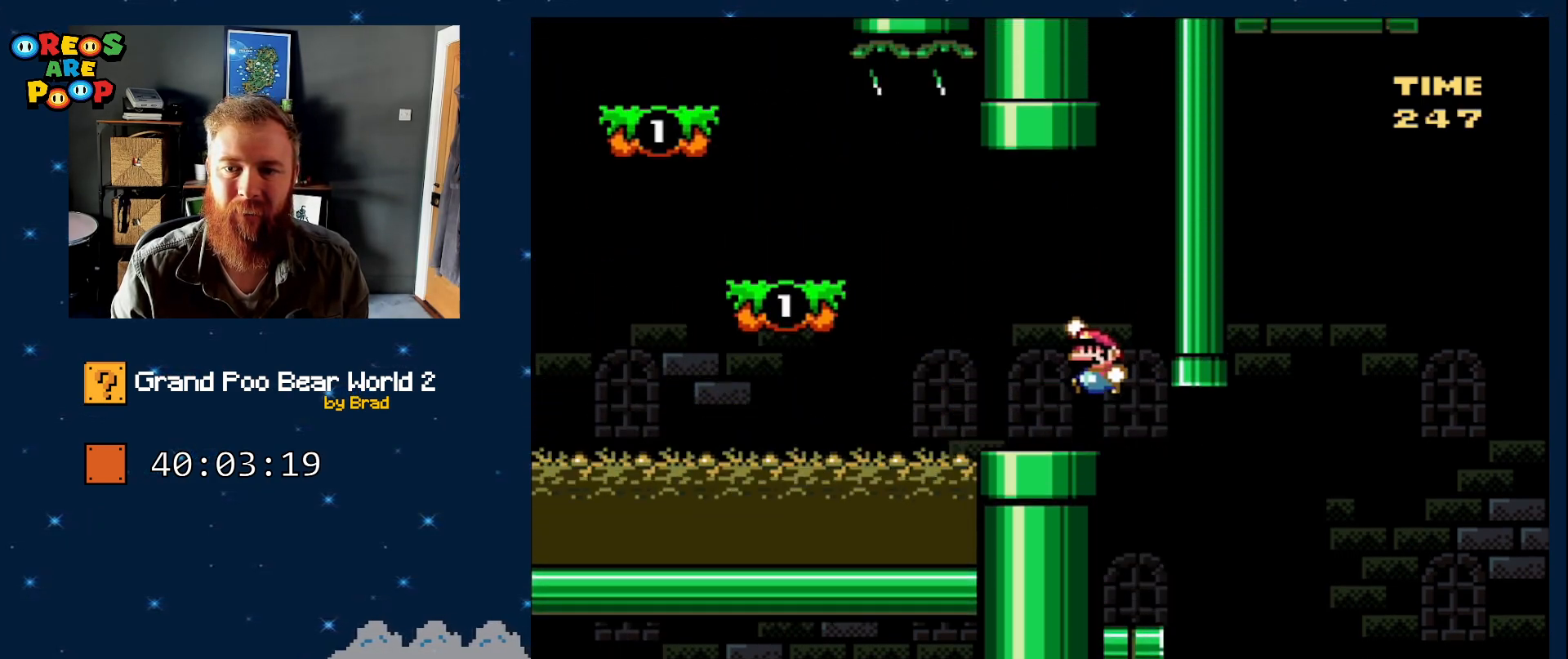
{"dt_ms": 500, "buttons": [], "events": [[33, "B", "up"], [33, "DPAD_LEFT", "up"], [300, "Y", "up"]]}
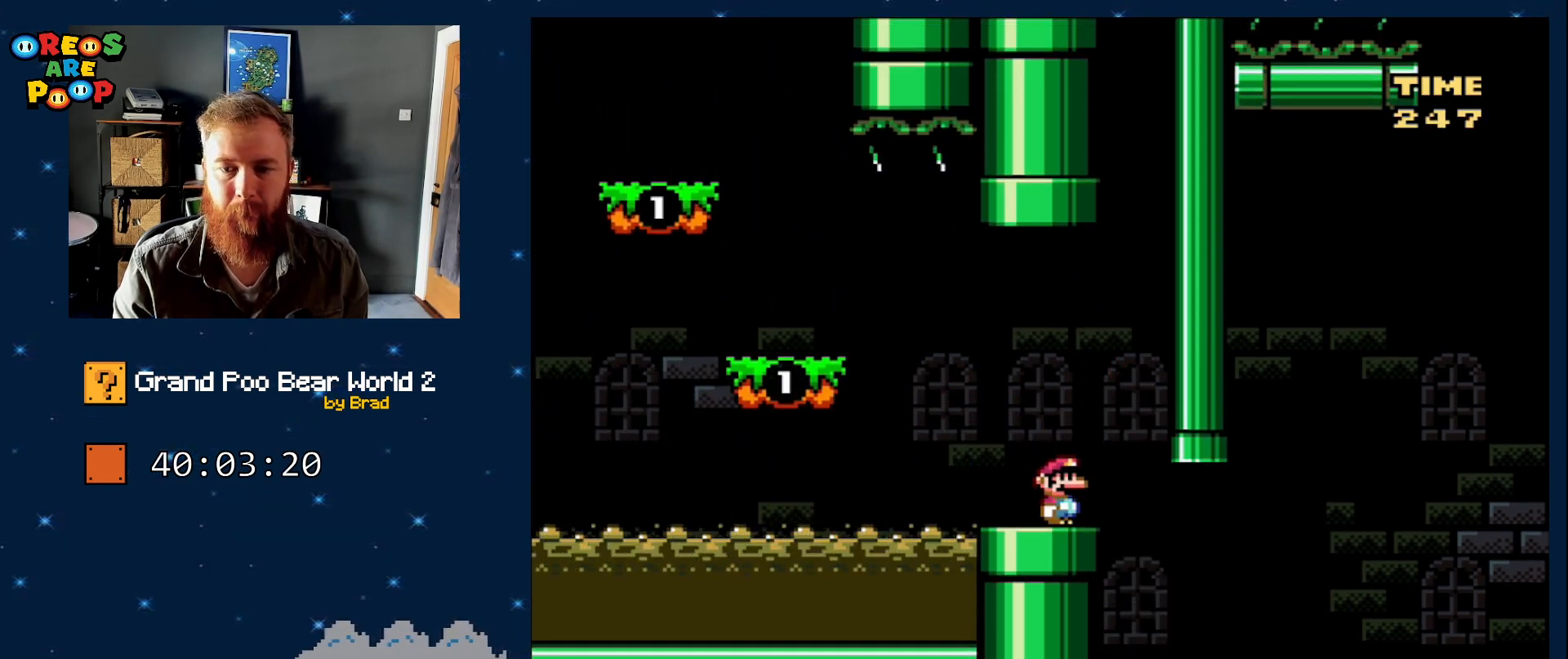
{"dt_ms": 500, "buttons": [], "events": []}
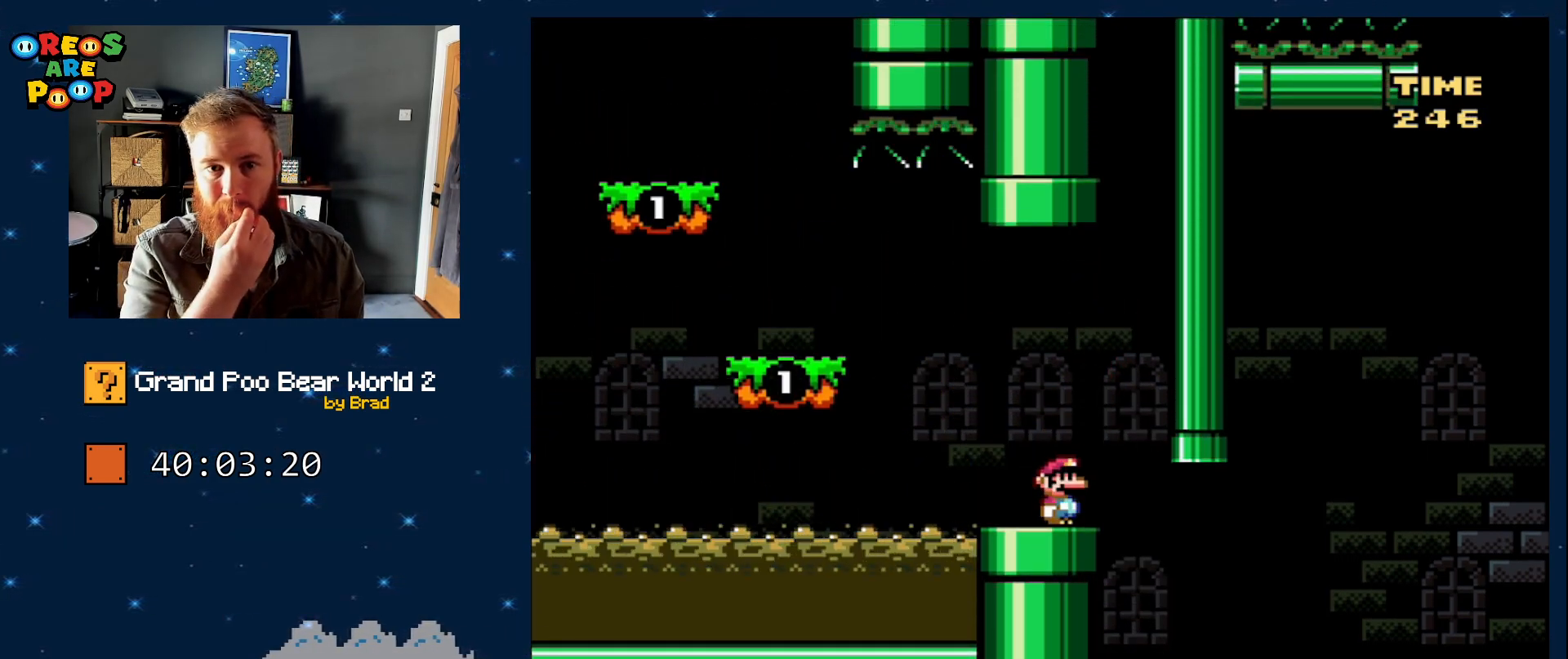
{"dt_ms": 500, "buttons": [], "events": []}
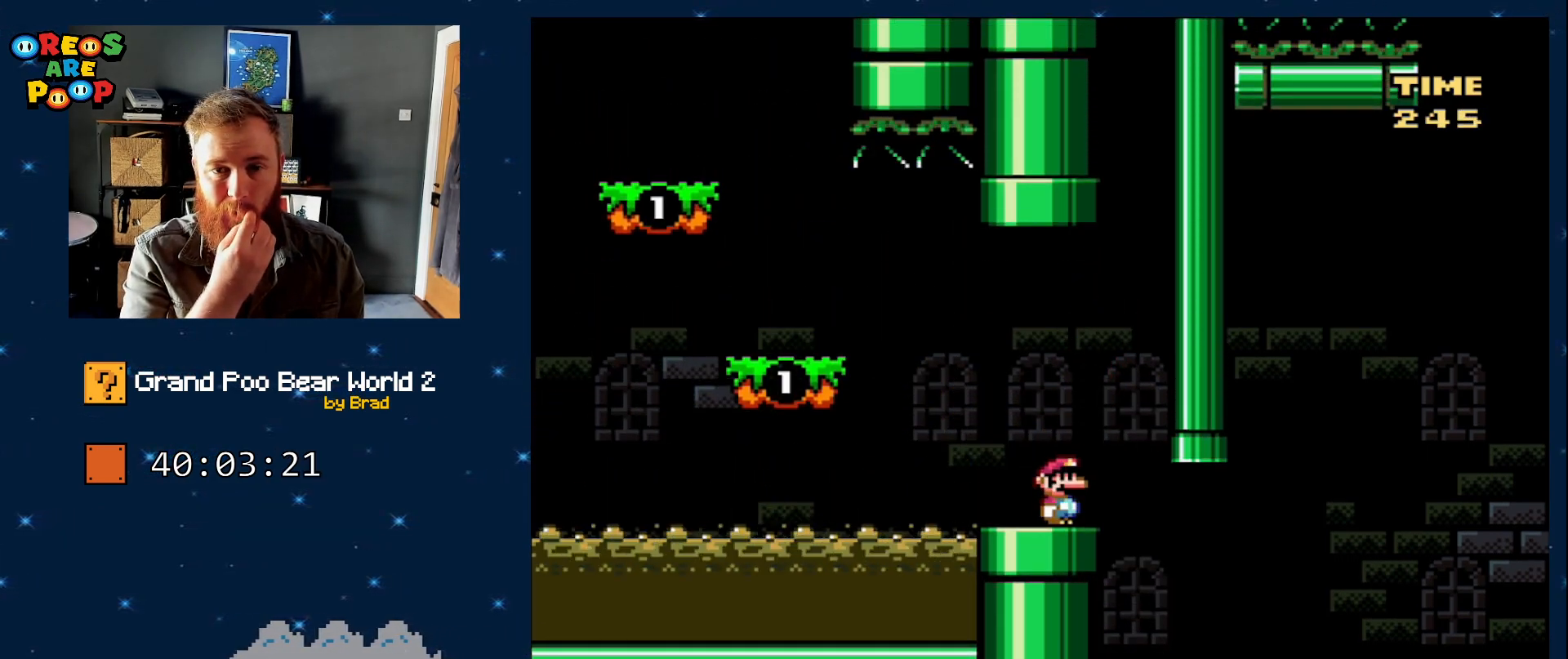
{"dt_ms": 500, "buttons": [], "events": []}
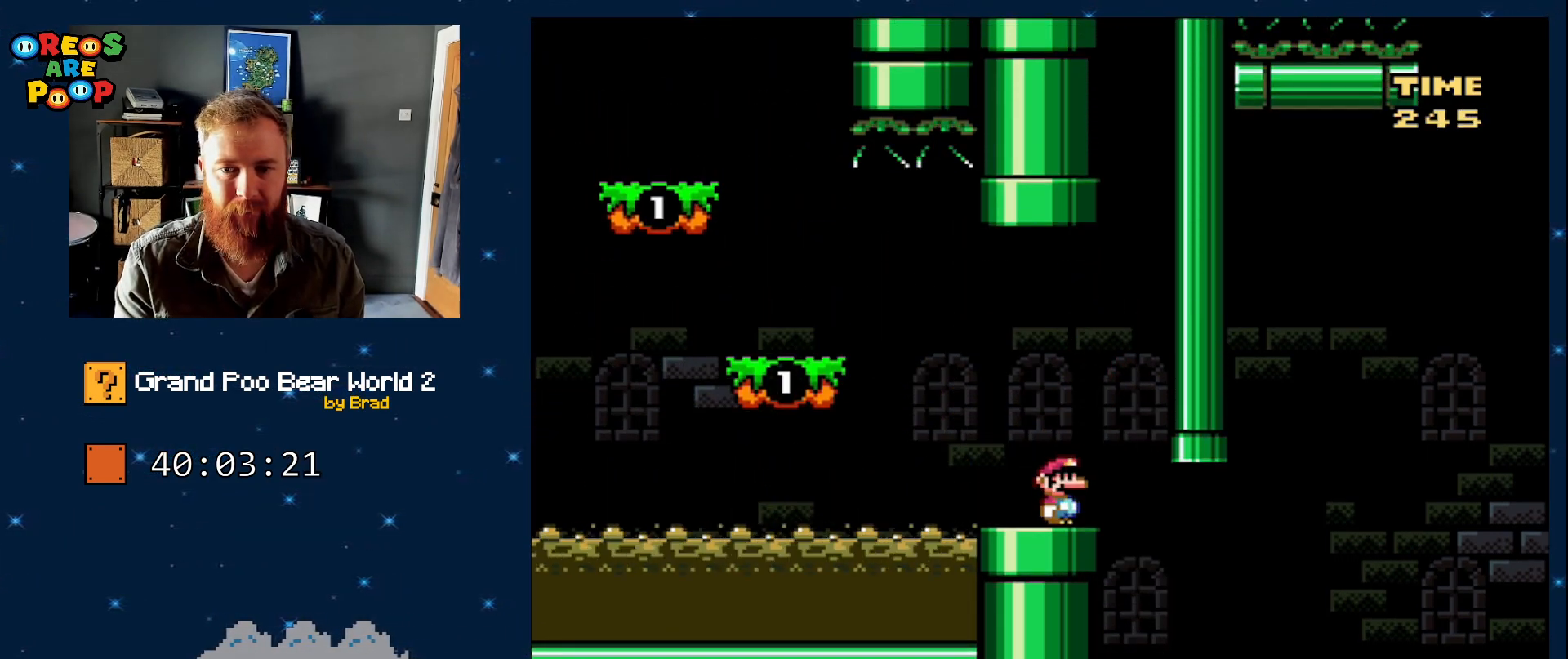
{"dt_ms": 500, "buttons": ["X"], "events": [[367, "X", "down"]]}
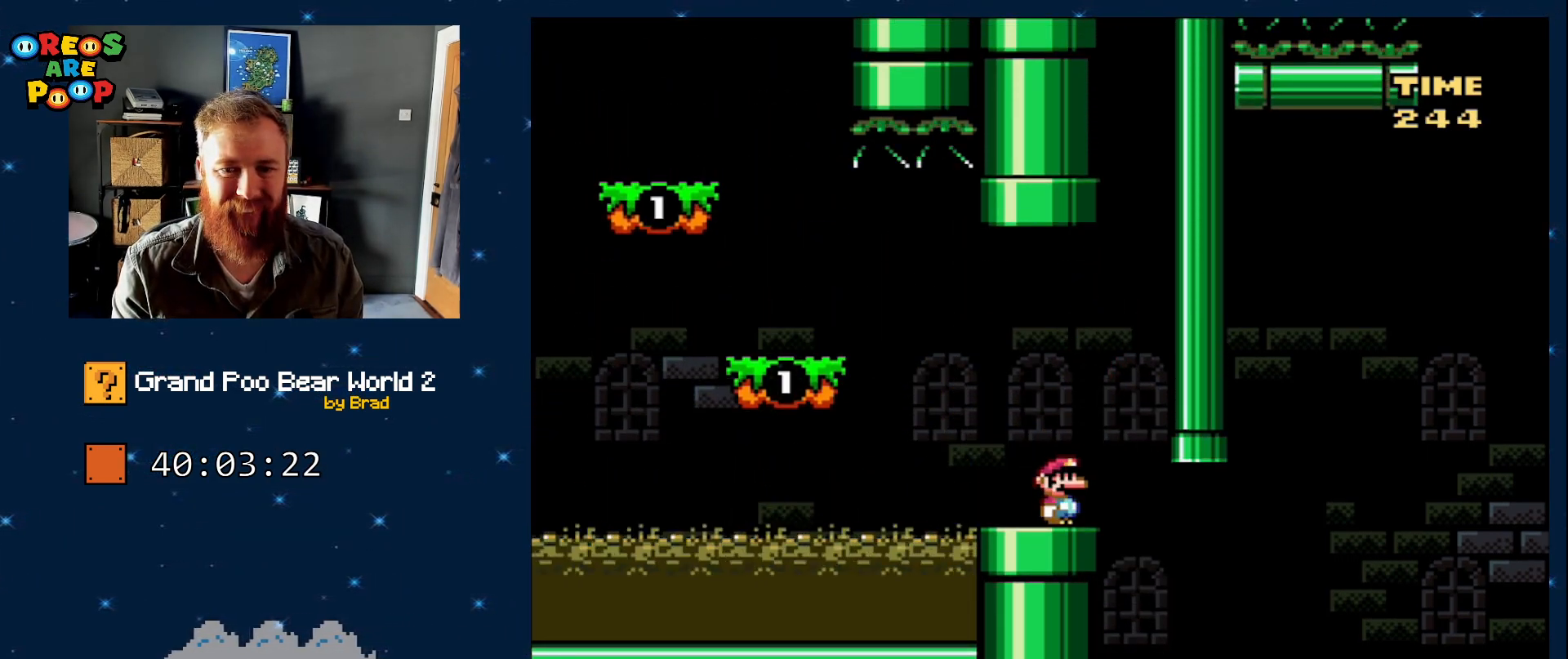
{"dt_ms": 500, "buttons": ["A", "X", "DPAD_LEFT"], "events": [[200, "DPAD_LEFT", "down"], [500, "A", "down"]]}
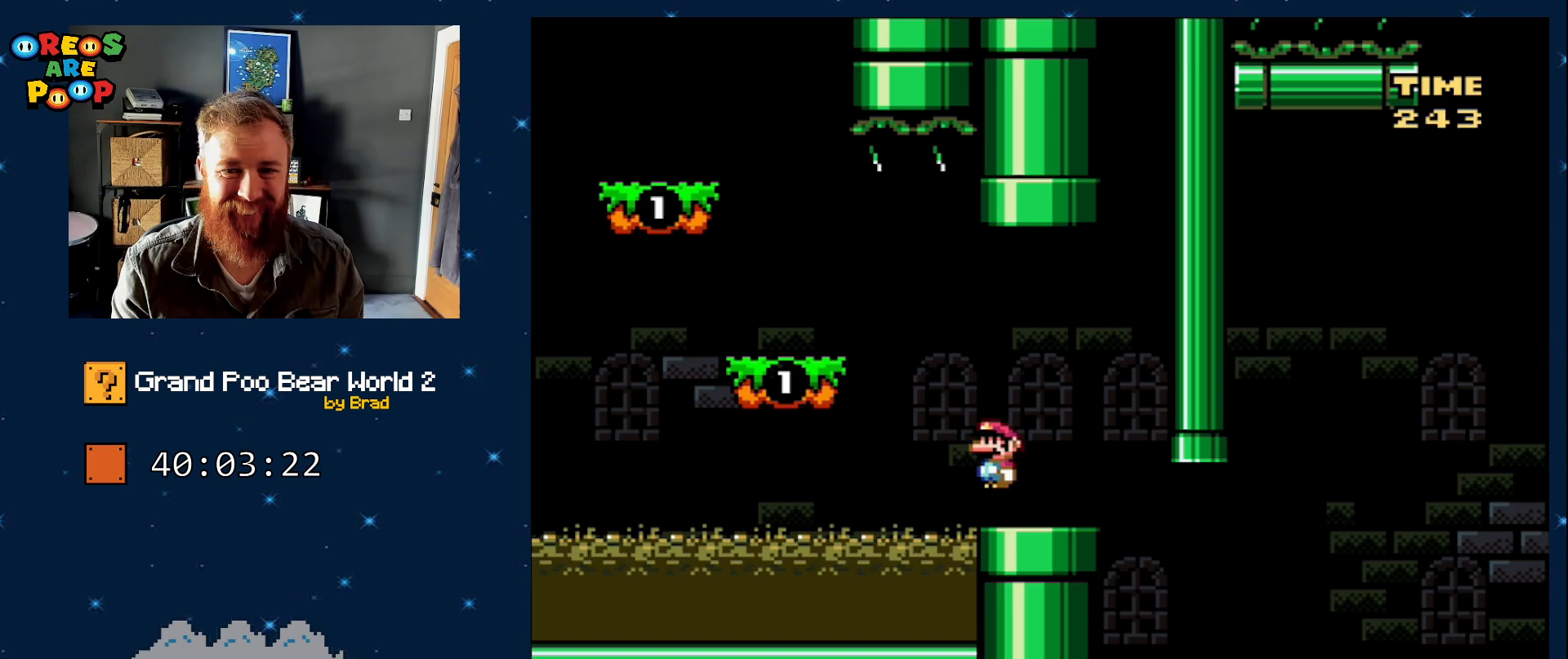
{"dt_ms": 500, "buttons": ["X"], "events": [[150, "A", "up"], [217, "DPAD_LEFT", "up"], [400, "A", "down"], [500, "A", "up"]]}
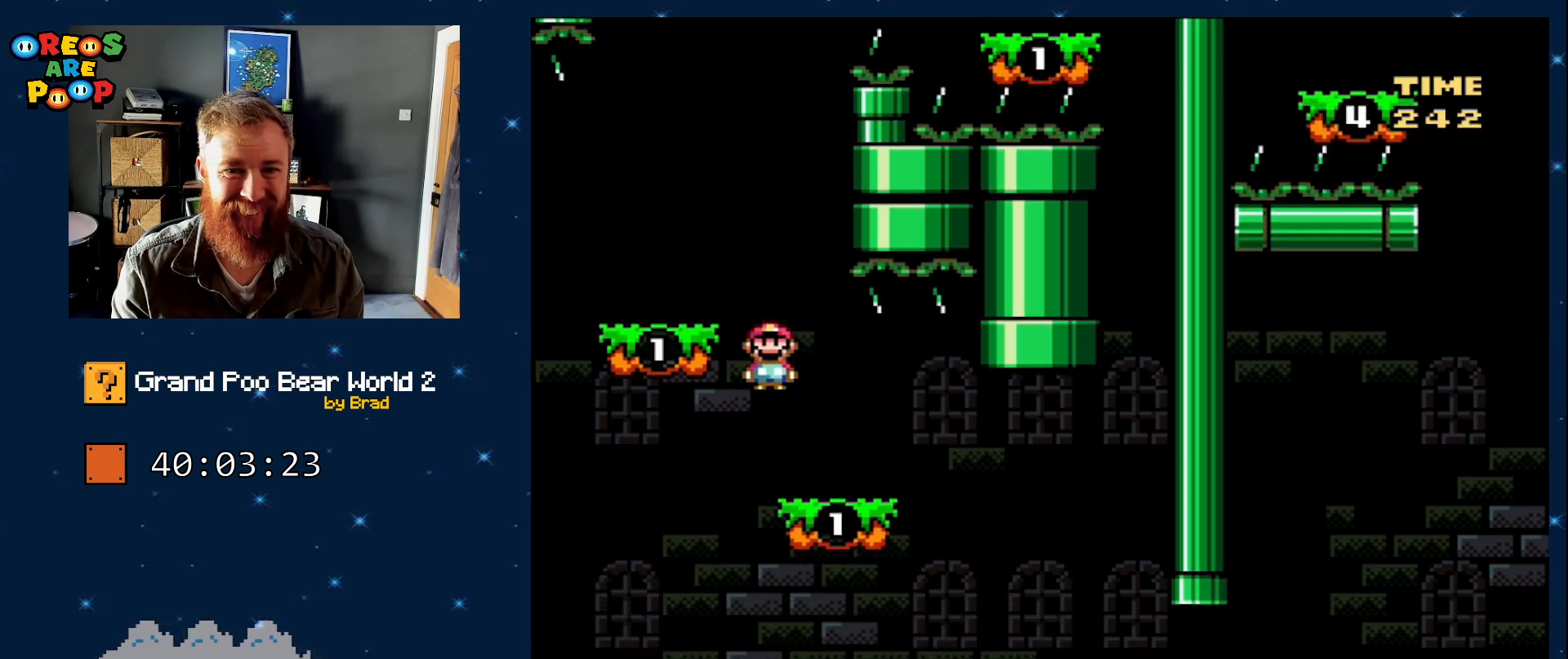
{"dt_ms": 500, "buttons": ["B", "Y", "DPAD_LEFT"], "events": [[83, "X", "up"], [133, "DPAD_LEFT", "down"], [183, "Y", "down"], [433, "B", "down"]]}
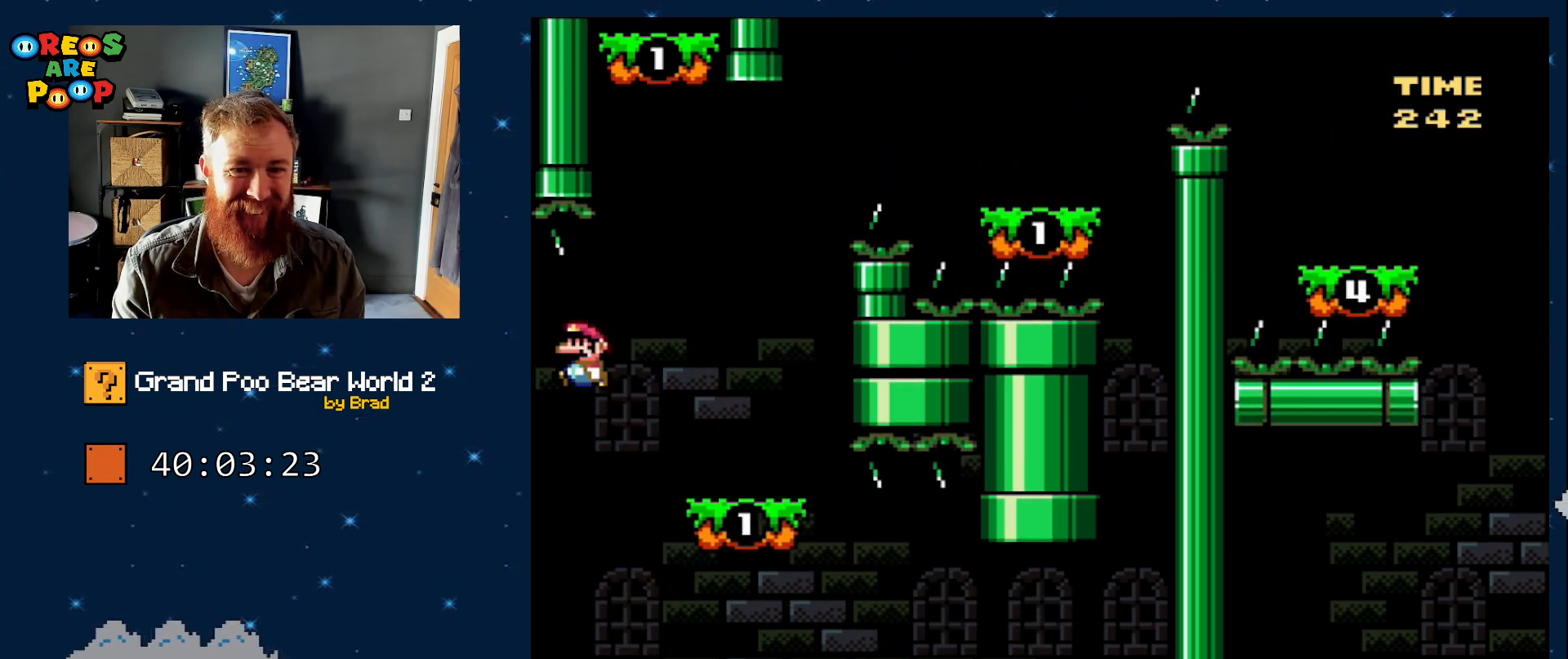
{"dt_ms": 500, "buttons": ["B", "Y", "DPAD_LEFT"], "events": []}
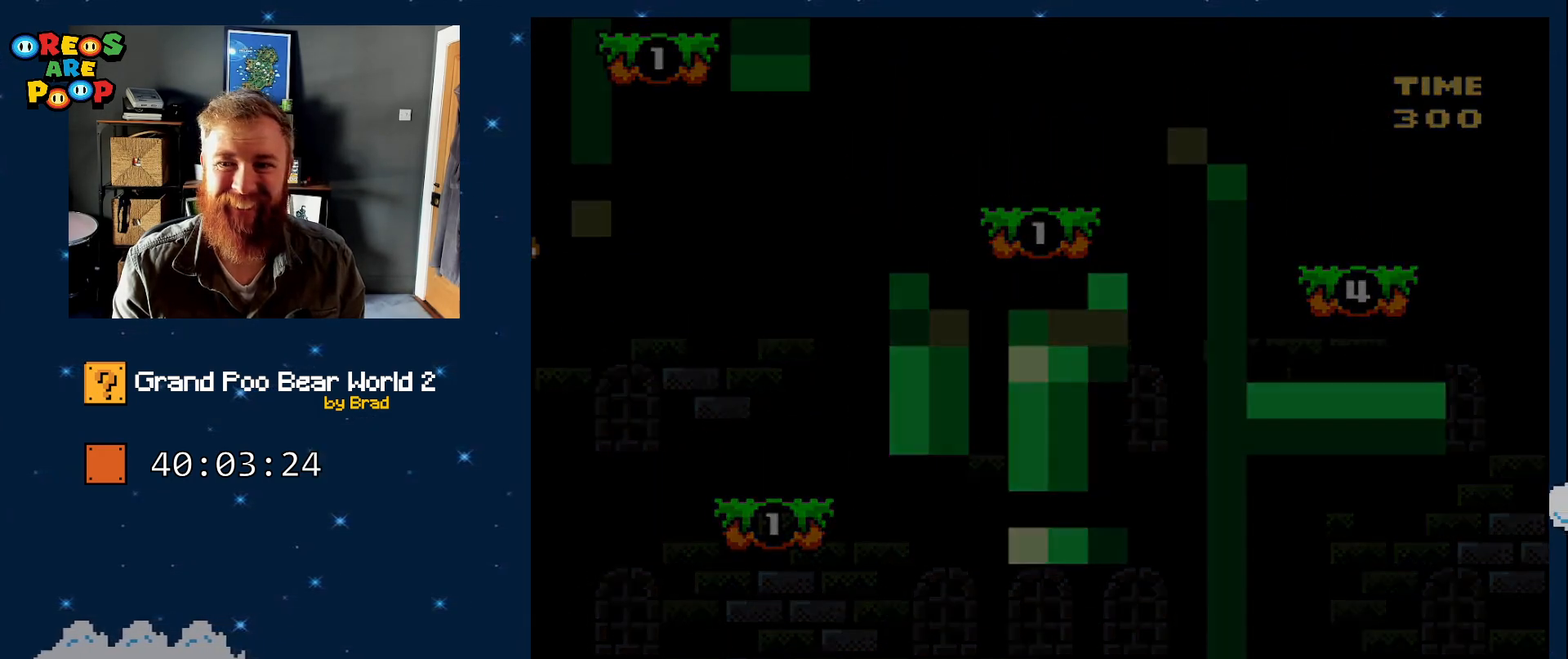
{"dt_ms": 500, "buttons": [], "events": [[83, "B", "up"], [183, "DPAD_LEFT", "up"], [317, "Y", "up"]]}
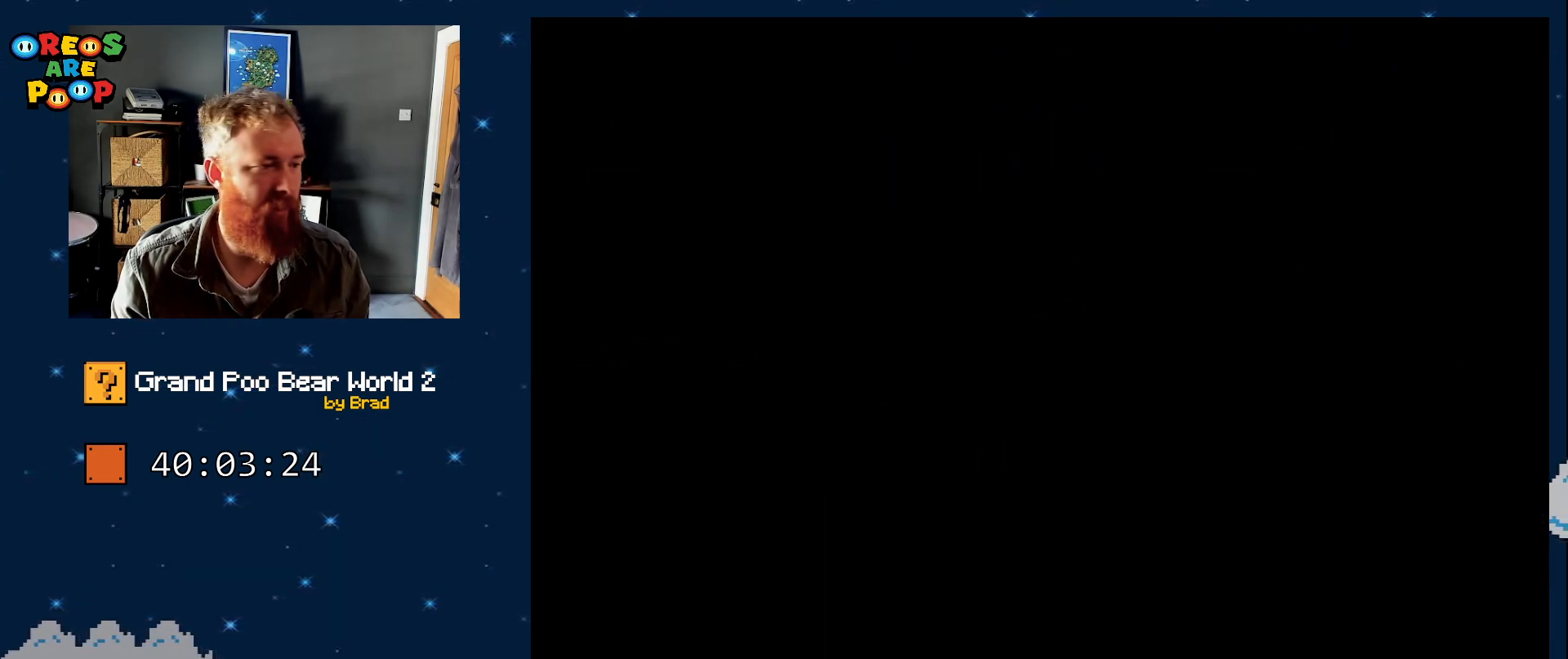
{"dt_ms": 500, "buttons": [], "events": [[67, "A", "down"], [150, "A", "up"]]}